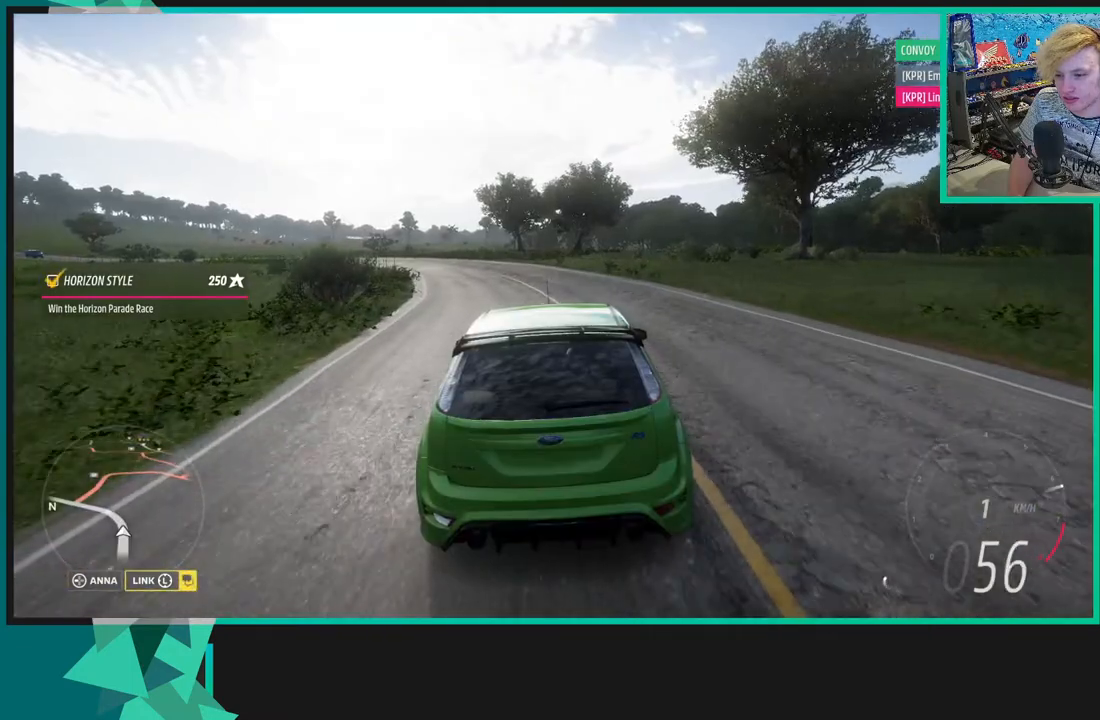
Gameplay with a controller (Xbox layout); each line is a JSON object with the inputs held at the frame after it. "events" lists button and stick changes between this image and that frame as [ms after this image, input, new state], when the widget could be followed in between. Not read: L2 L3.
{"buttons": [], "left_stick": "center", "right_stick": "center", "events": [[133, "START", "down"], [283, "START", "up"]]}
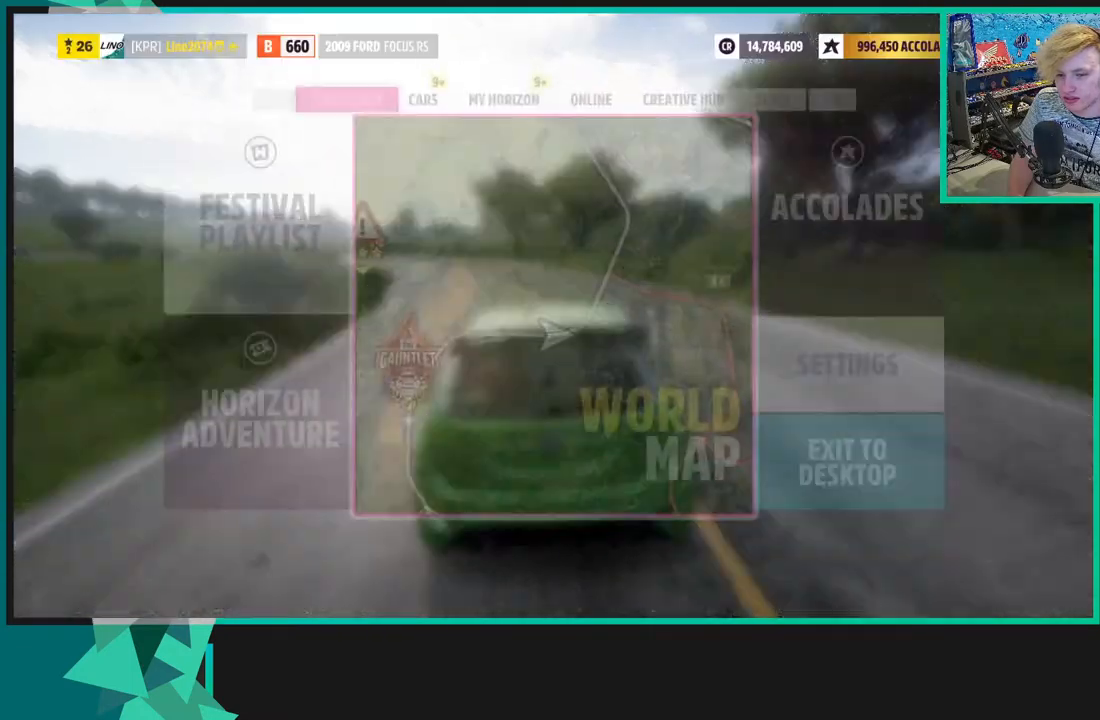
{"buttons": [], "left_stick": "center", "right_stick": "center", "events": []}
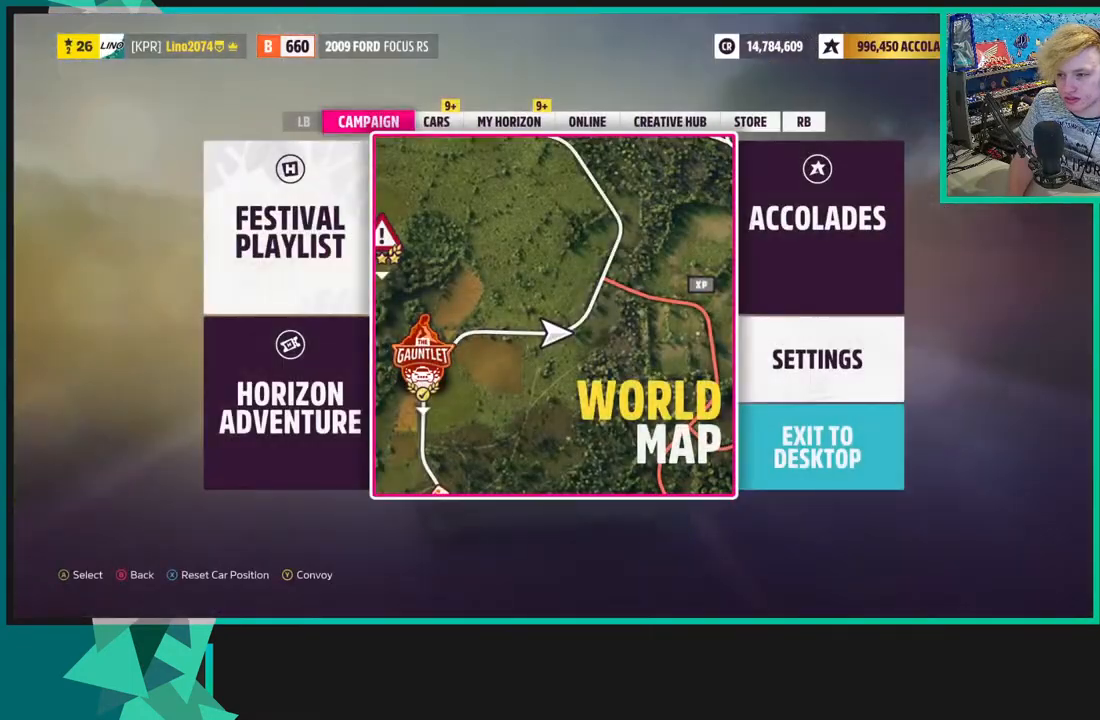
{"buttons": [], "left_stick": "center", "right_stick": "center", "events": []}
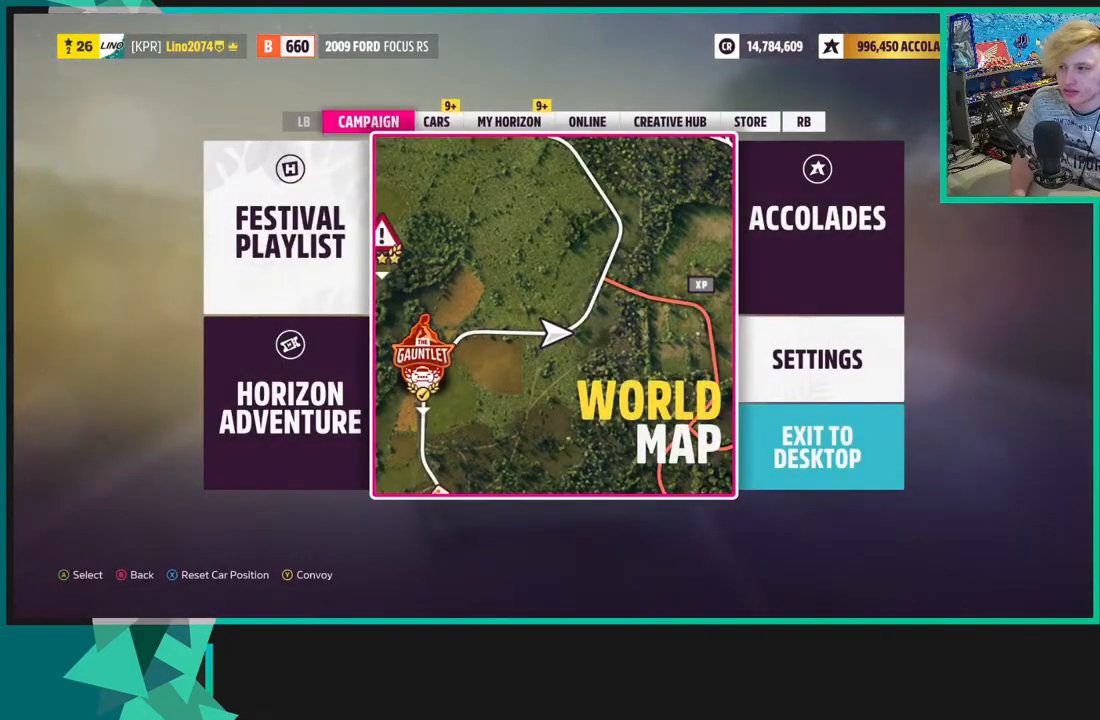
{"buttons": [], "left_stick": "center", "right_stick": "center", "events": []}
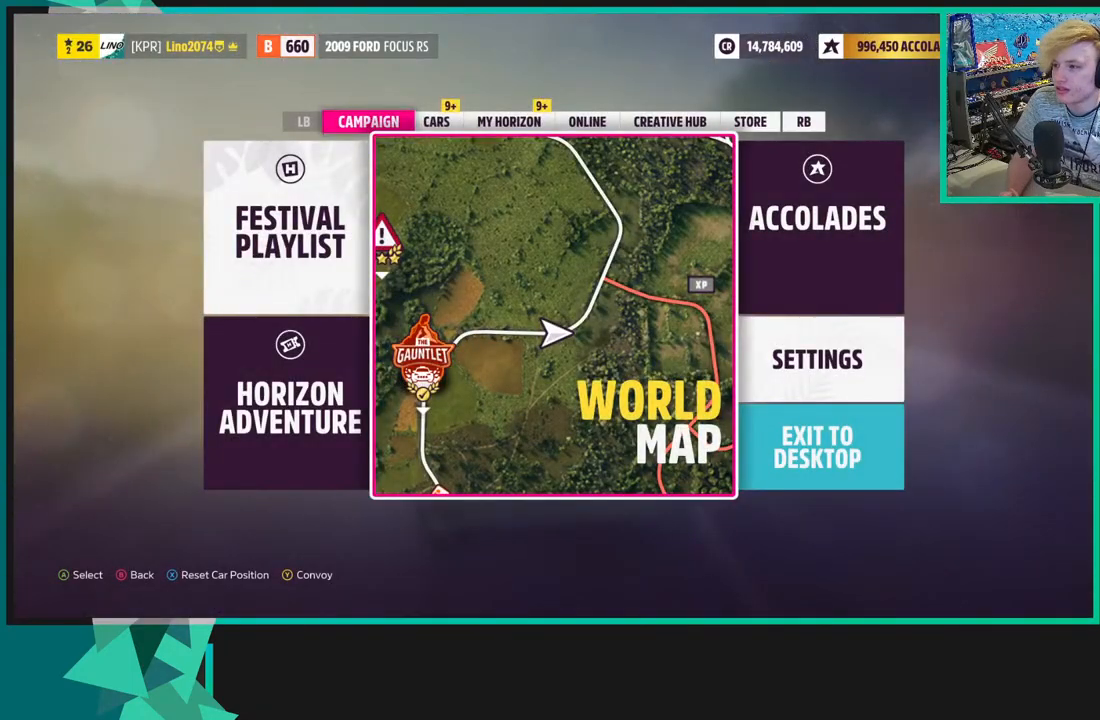
{"buttons": [], "left_stick": "left", "right_stick": "center", "events": [[233, "B", "down"], [233, "left_stick", "up-left"], [367, "B", "up"], [450, "left_stick", "left"]]}
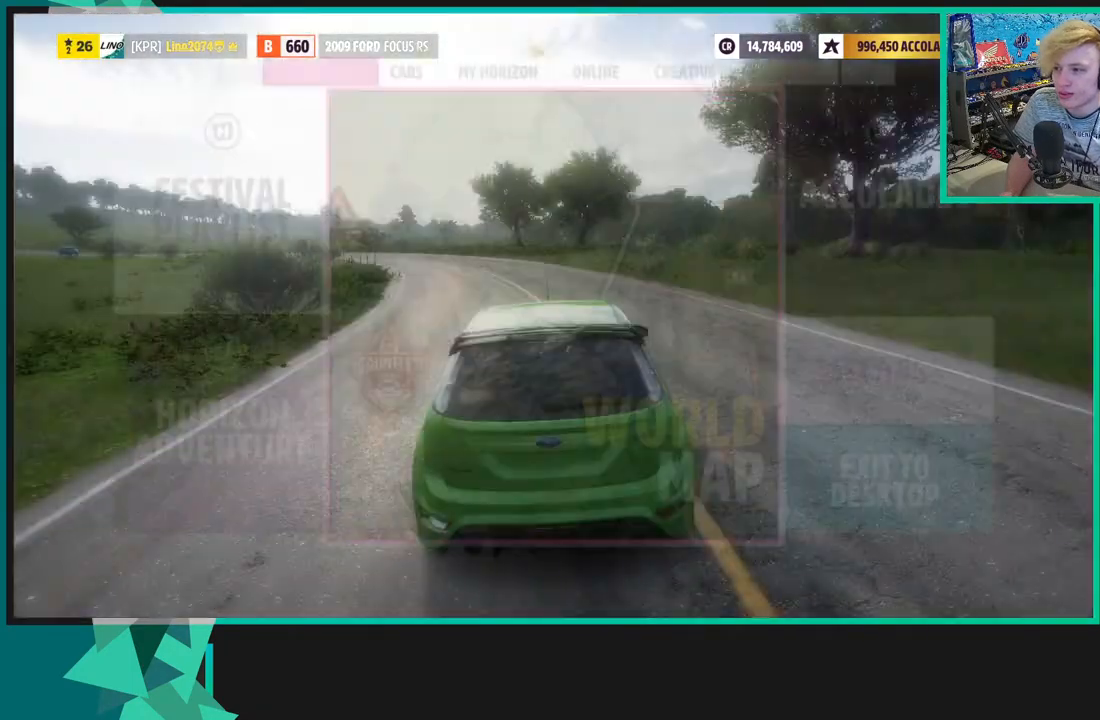
{"buttons": [], "left_stick": "left", "right_stick": "center", "events": []}
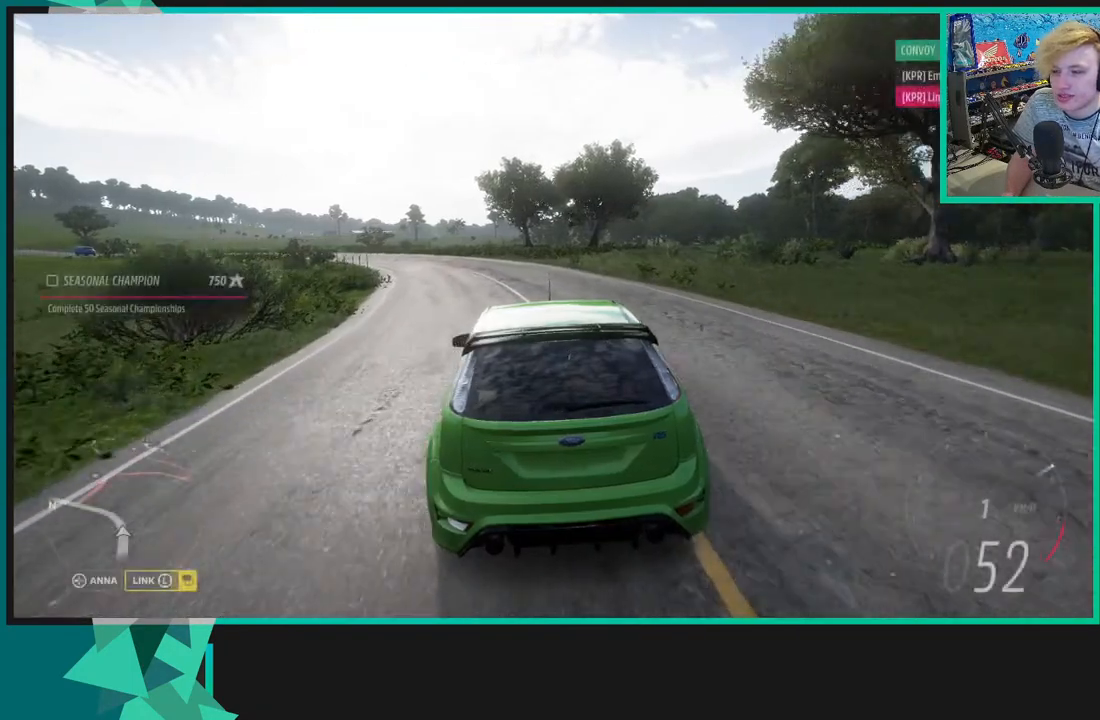
{"buttons": [], "left_stick": "left", "right_stick": "center", "events": []}
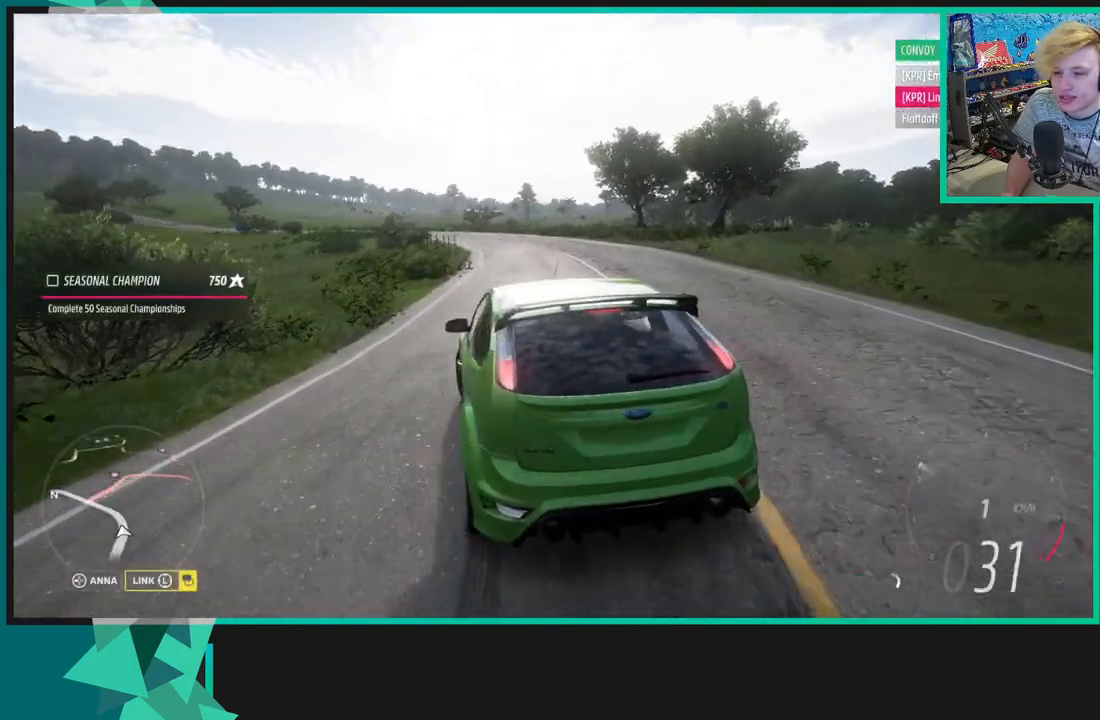
{"buttons": [], "left_stick": "center", "right_stick": "center", "events": [[50, "left_stick", "right"], [167, "left_stick", "center"]]}
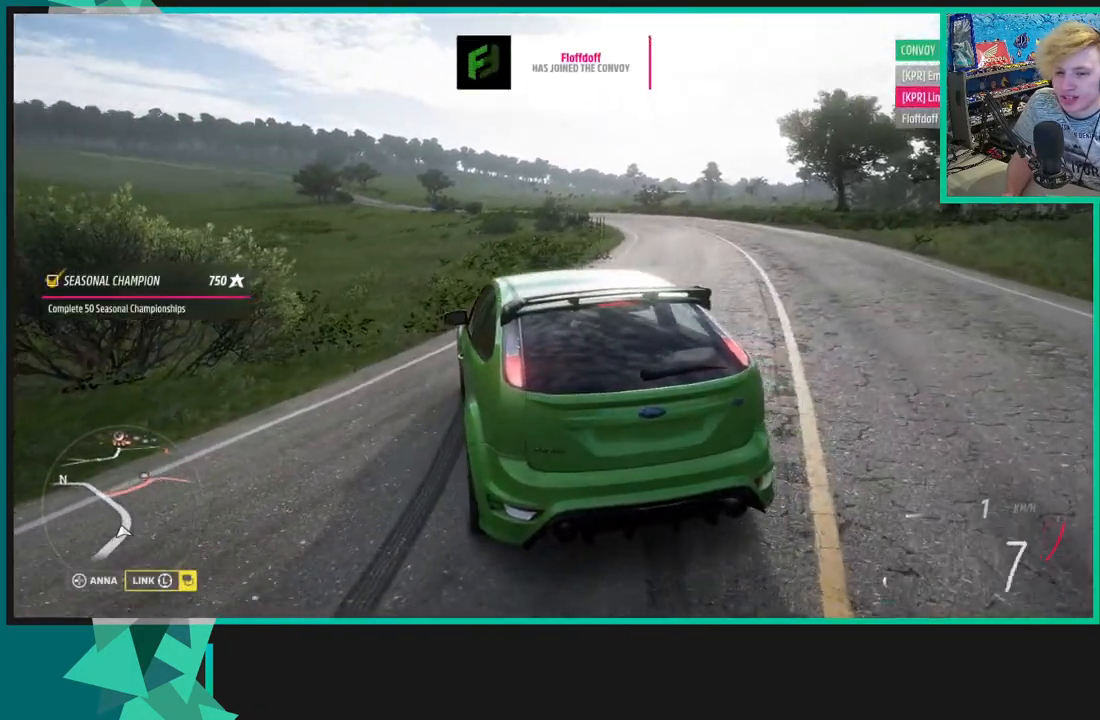
{"buttons": [], "left_stick": "center", "right_stick": "center", "events": [[200, "START", "down"], [333, "START", "up"]]}
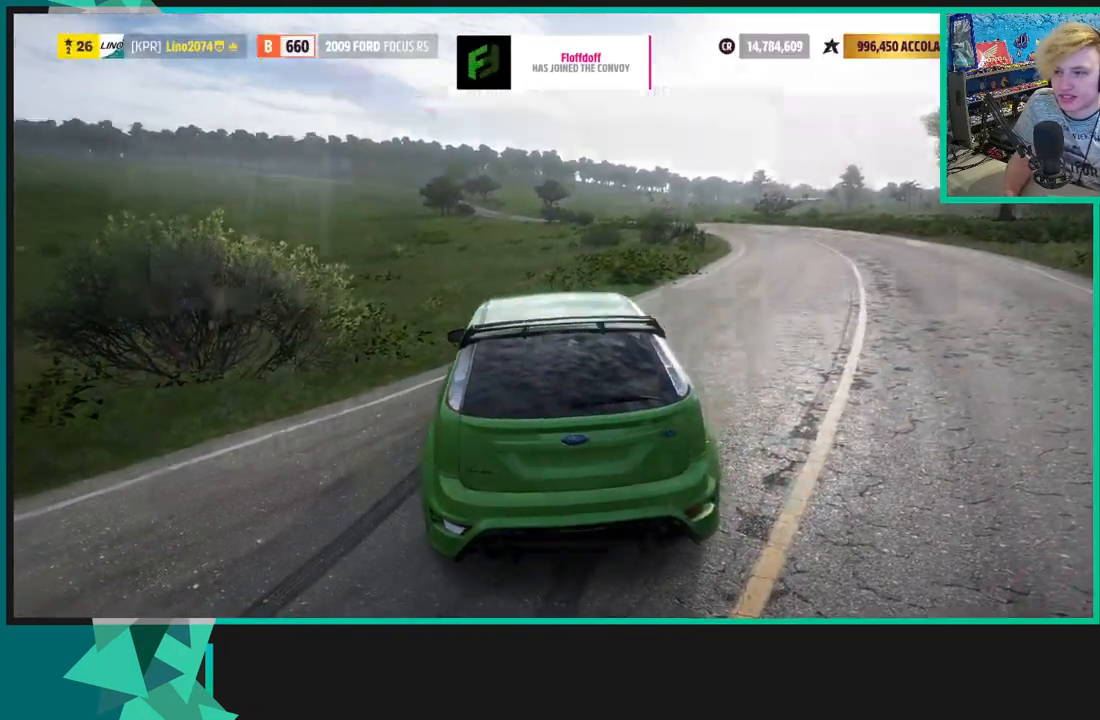
{"buttons": [], "left_stick": "center", "right_stick": "center", "events": [[183, "R1", "down"], [333, "R1", "up"]]}
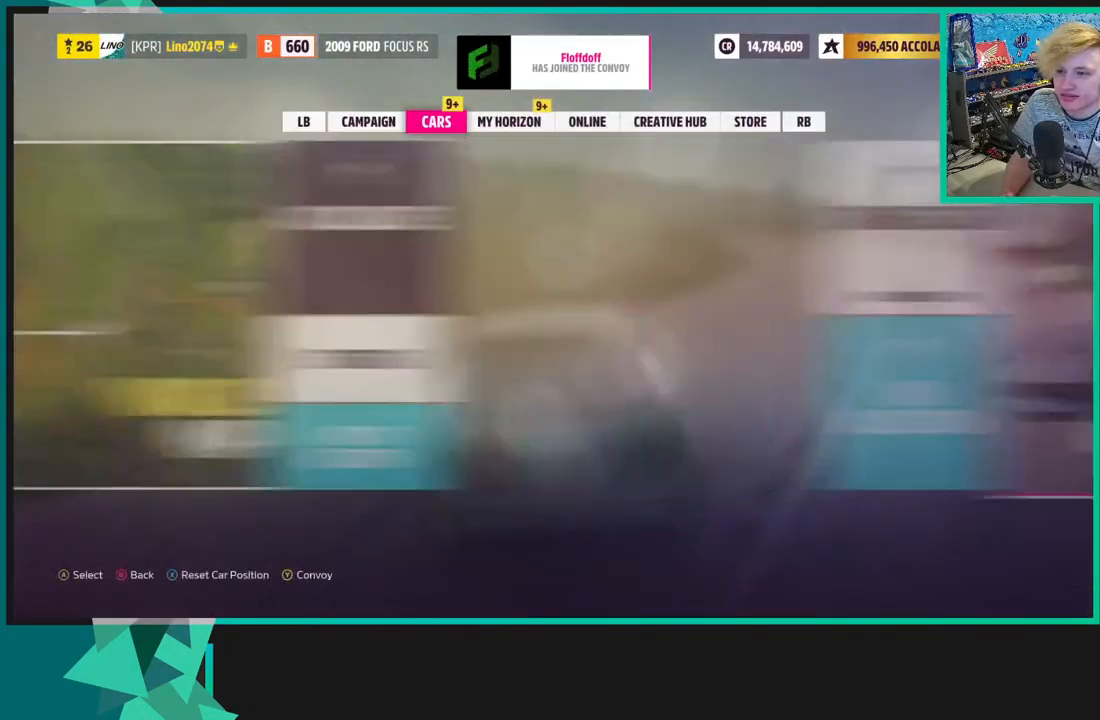
{"buttons": [], "left_stick": "center", "right_stick": "center", "events": [[167, "A", "down"], [250, "A", "up"]]}
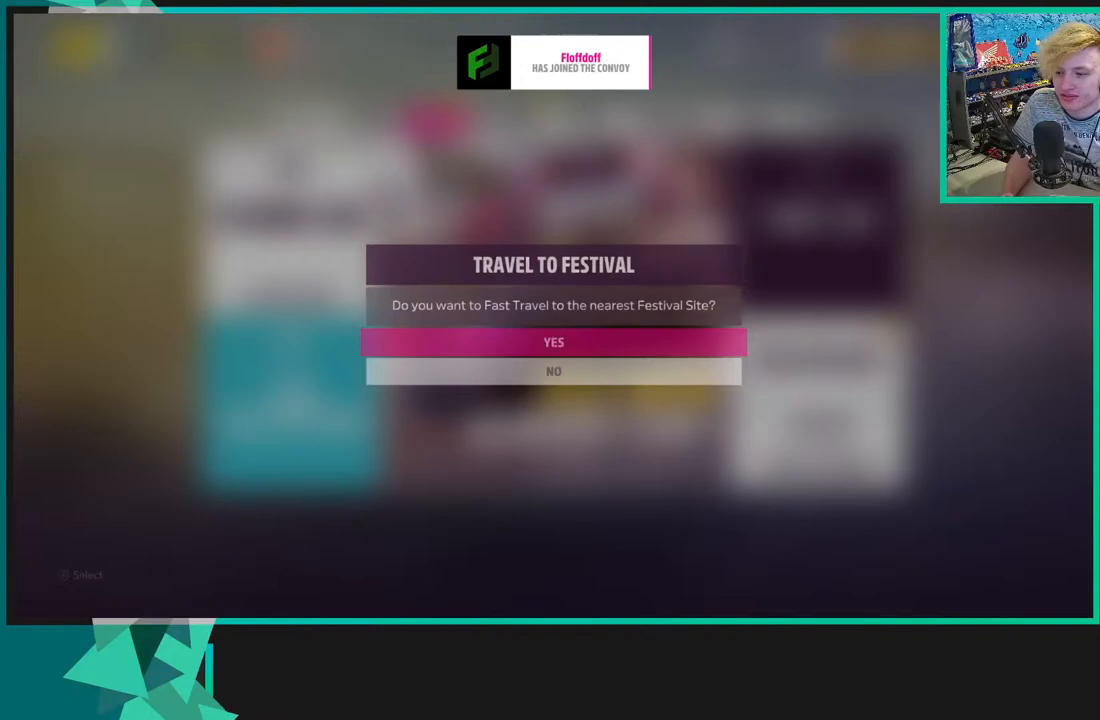
{"buttons": [], "left_stick": "center", "right_stick": "center", "events": [[17, "A", "down"], [183, "A", "up"]]}
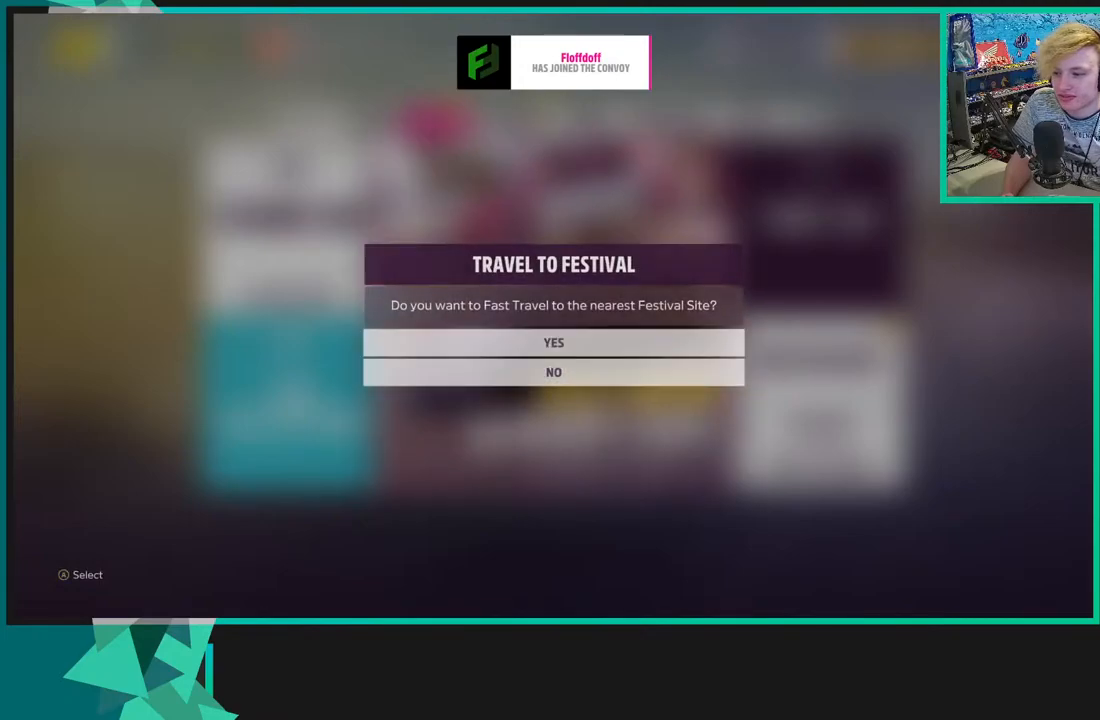
{"buttons": [], "left_stick": "center", "right_stick": "center", "events": []}
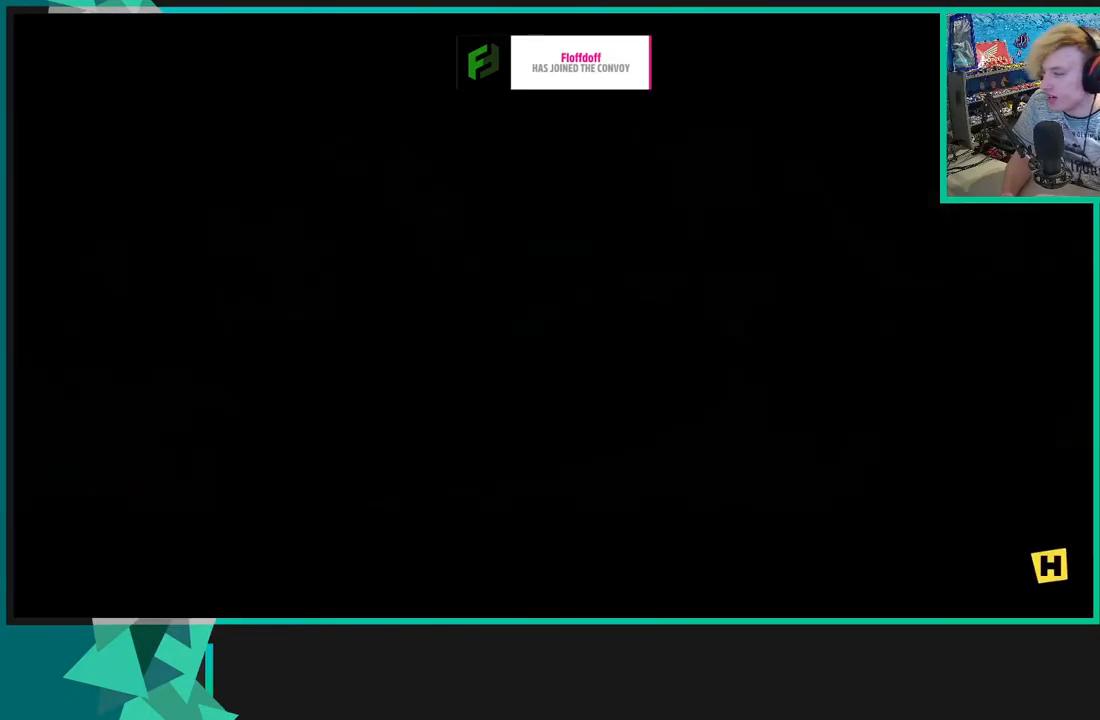
{"buttons": [], "left_stick": "center", "right_stick": "center", "events": []}
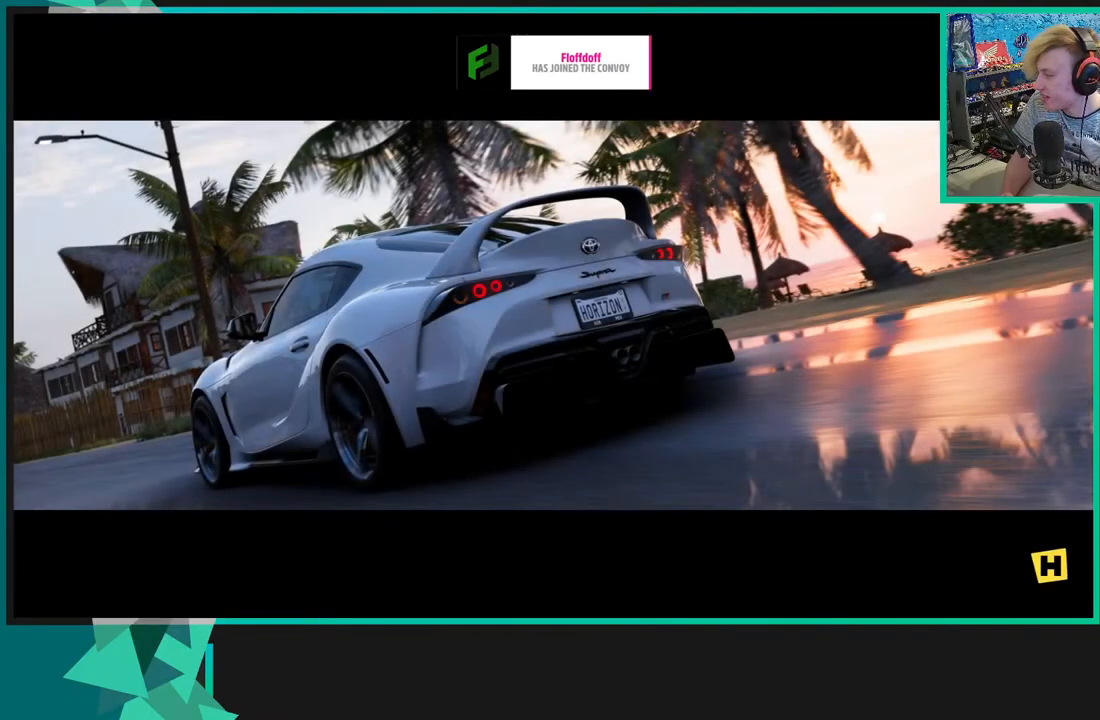
{"buttons": [], "left_stick": "center", "right_stick": "center", "events": []}
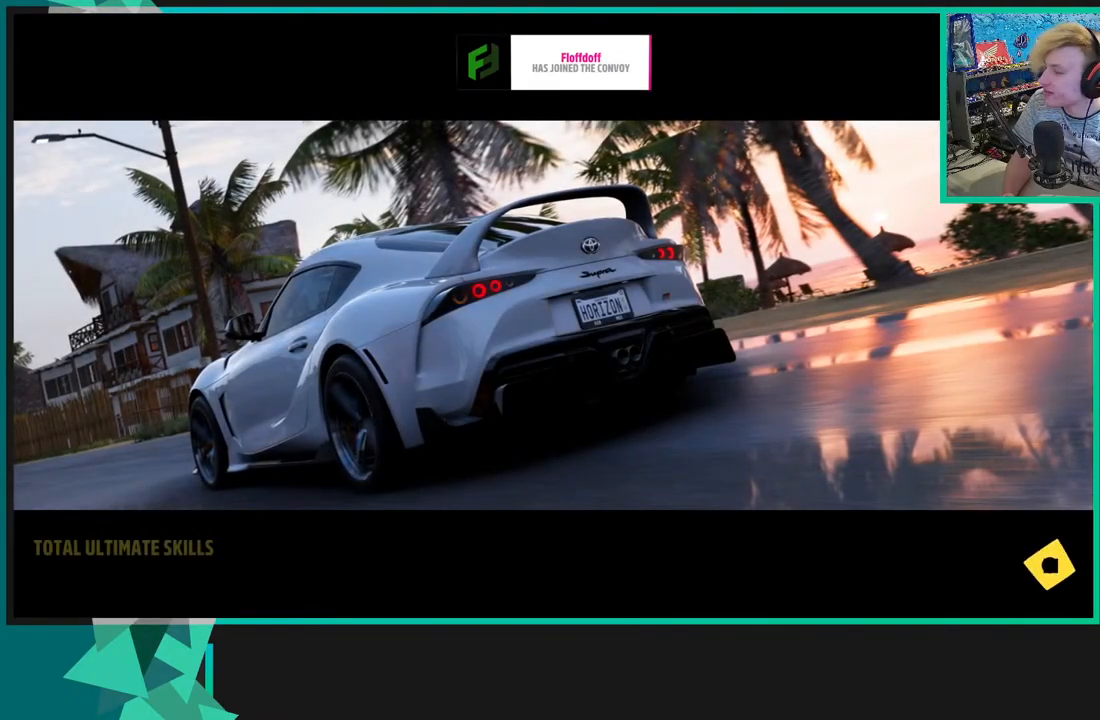
{"buttons": [], "left_stick": "center", "right_stick": "center", "events": []}
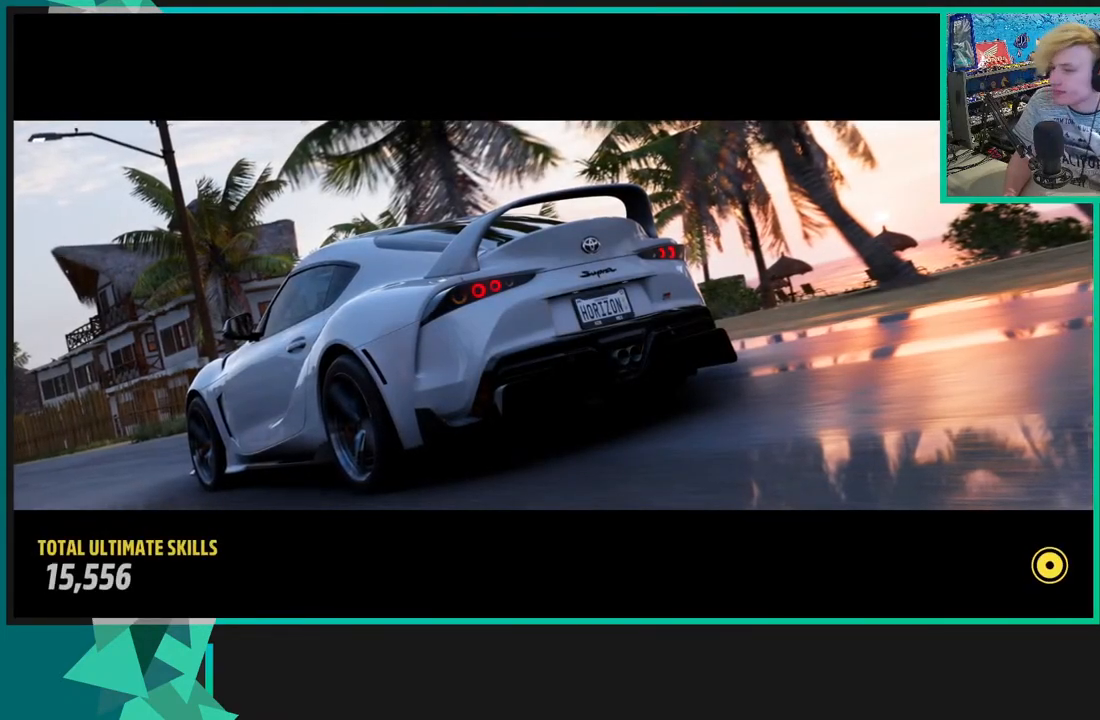
{"buttons": [], "left_stick": "center", "right_stick": "center", "events": []}
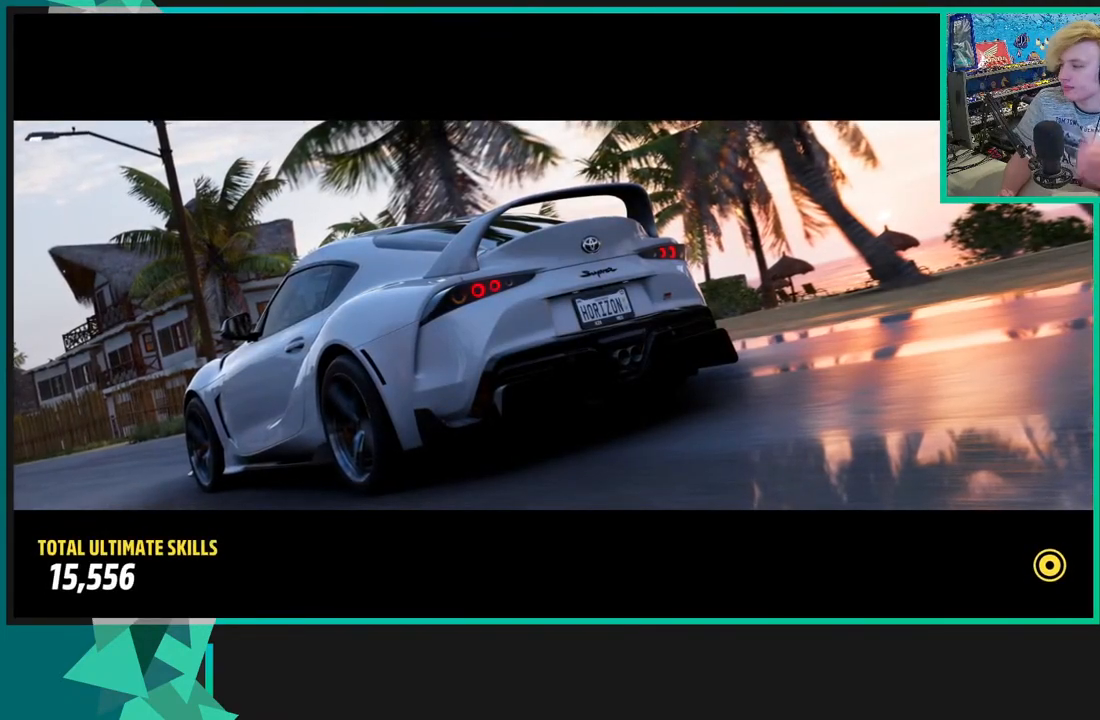
{"buttons": [], "left_stick": "center", "right_stick": "center", "events": []}
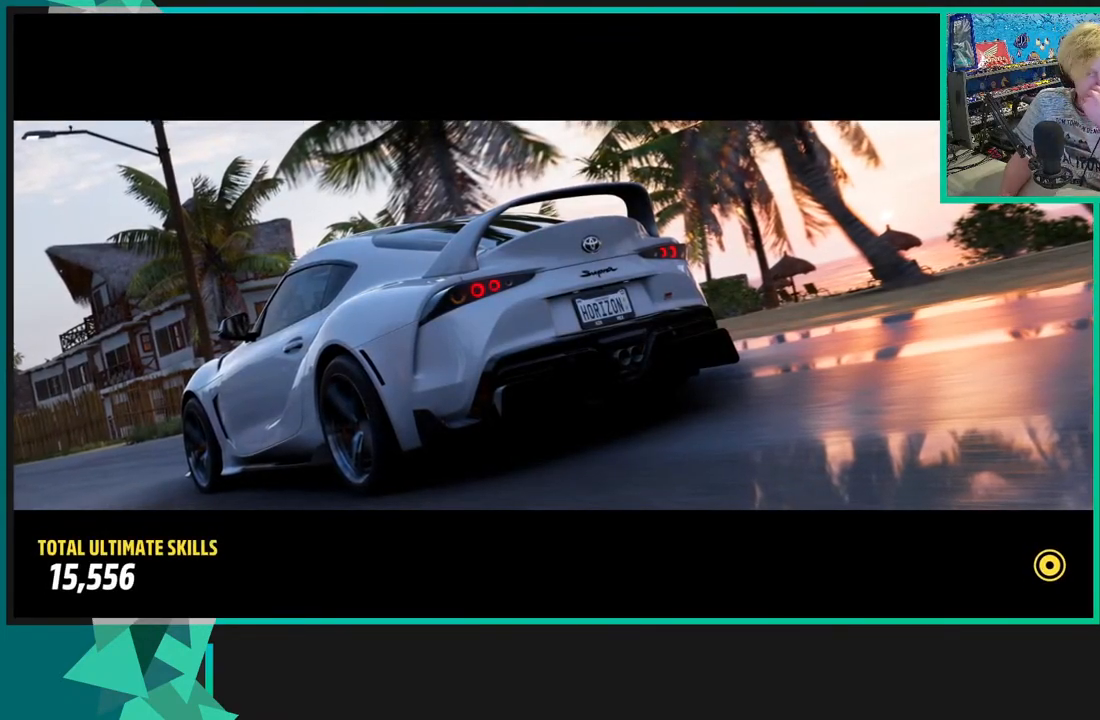
{"buttons": [], "left_stick": "center", "right_stick": "center", "events": []}
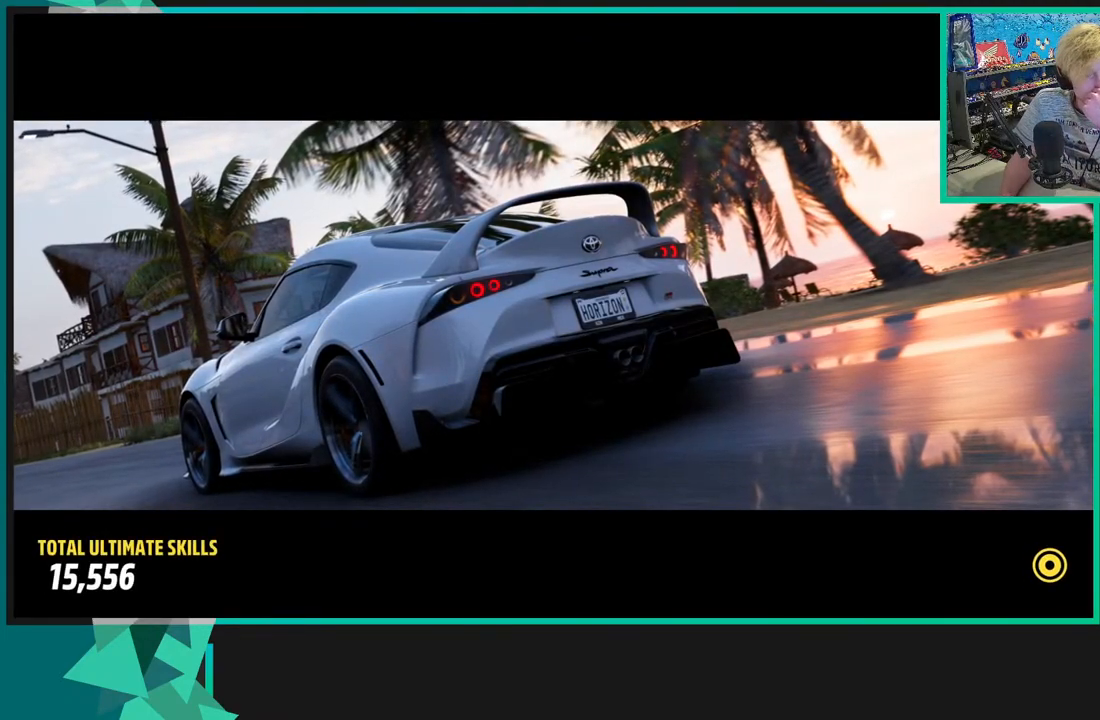
{"buttons": [], "left_stick": "center", "right_stick": "center", "events": []}
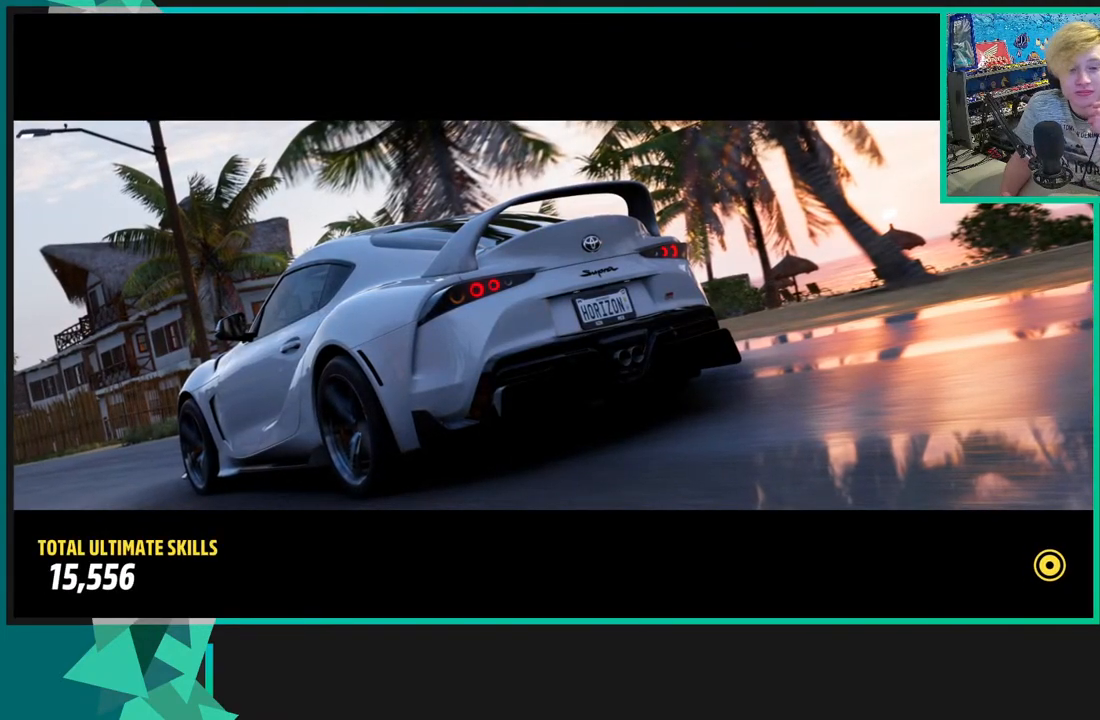
{"buttons": [], "left_stick": "center", "right_stick": "center", "events": []}
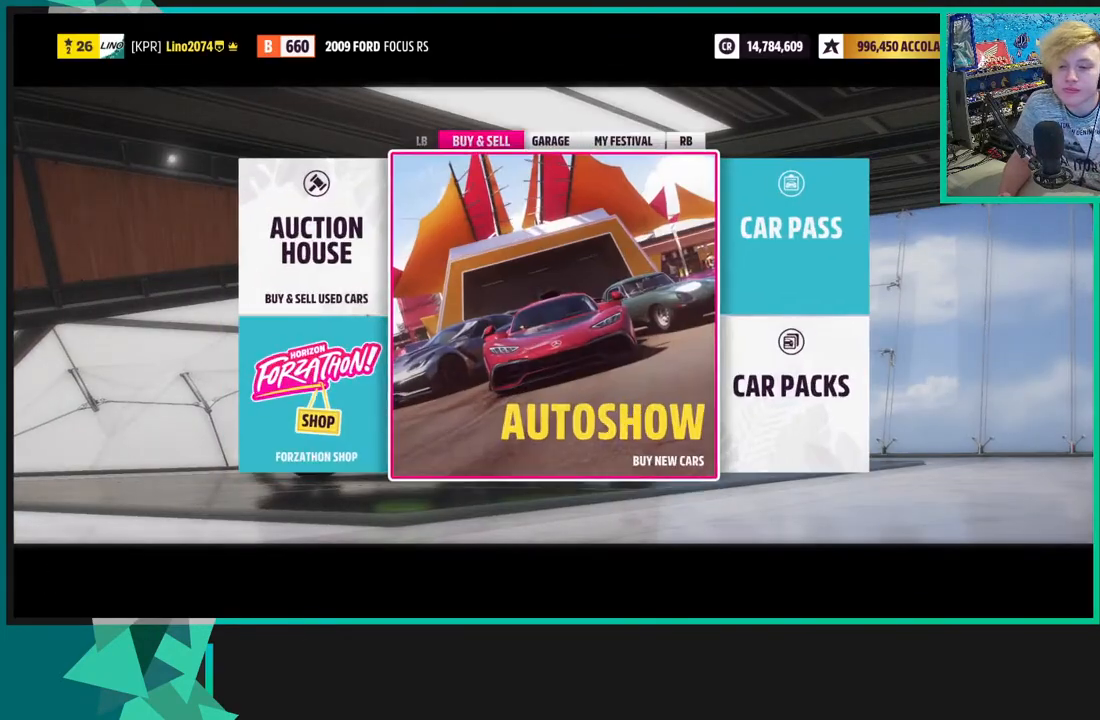
{"buttons": [], "left_stick": "center", "right_stick": "center", "events": [[267, "R1", "down"], [367, "R1", "up"]]}
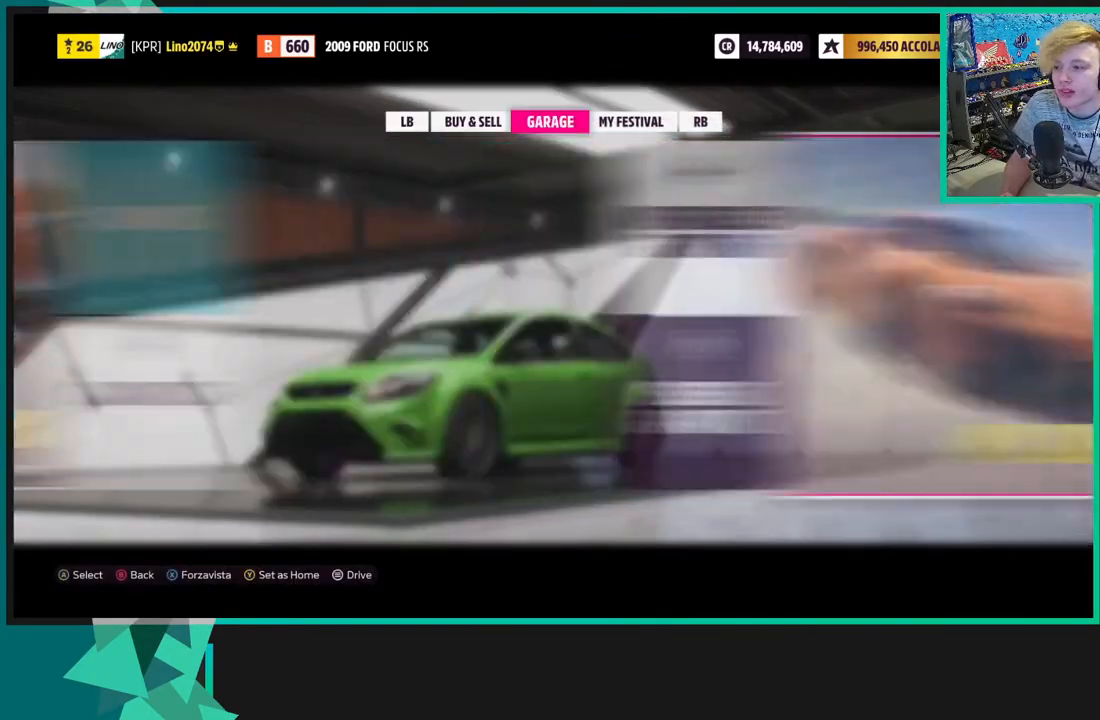
{"buttons": [], "left_stick": "center", "right_stick": "center", "events": [[50, "R1", "down"], [133, "R1", "up"]]}
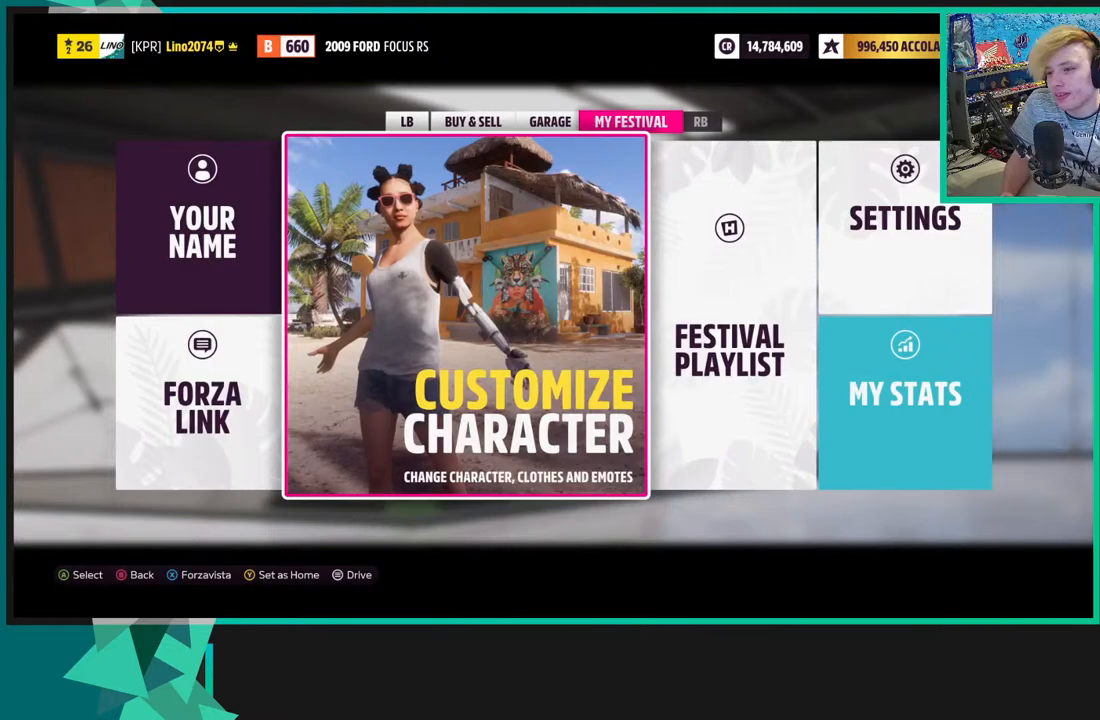
{"buttons": [], "left_stick": "center", "right_stick": "center", "events": [[383, "DPAD_LEFT", "down"], [467, "DPAD_LEFT", "up"]]}
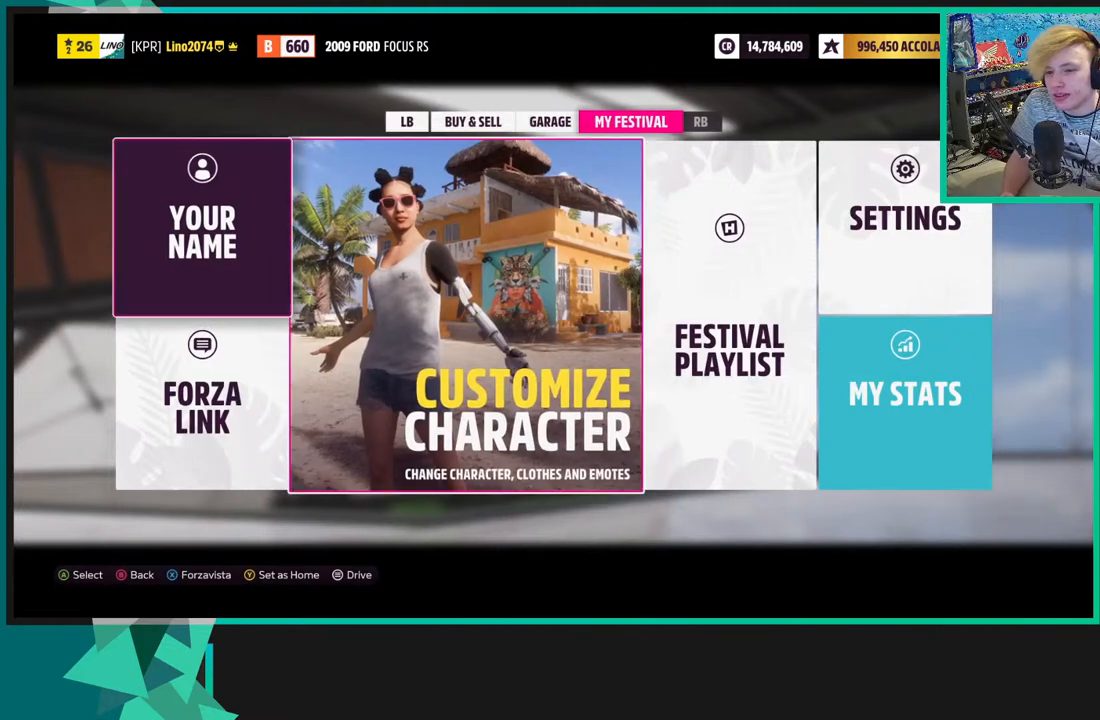
{"buttons": [], "left_stick": "center", "right_stick": "center", "events": [[117, "DPAD_RIGHT", "down"], [217, "DPAD_RIGHT", "up"], [283, "A", "down"], [350, "A", "up"]]}
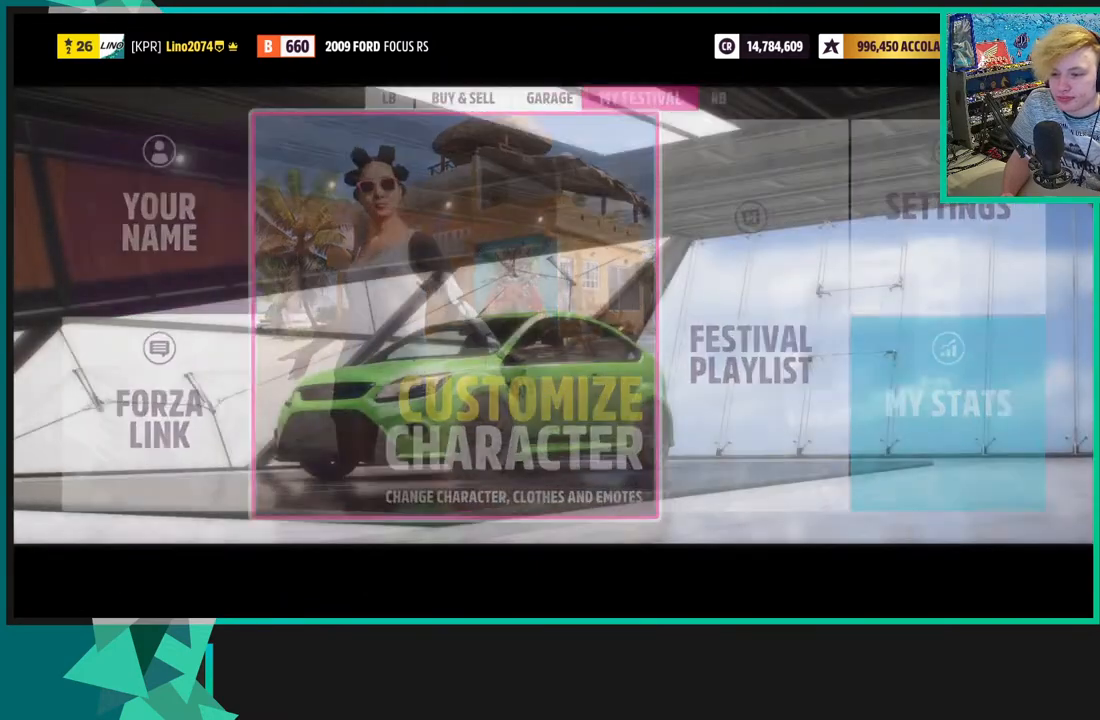
{"buttons": [], "left_stick": "center", "right_stick": "center", "events": []}
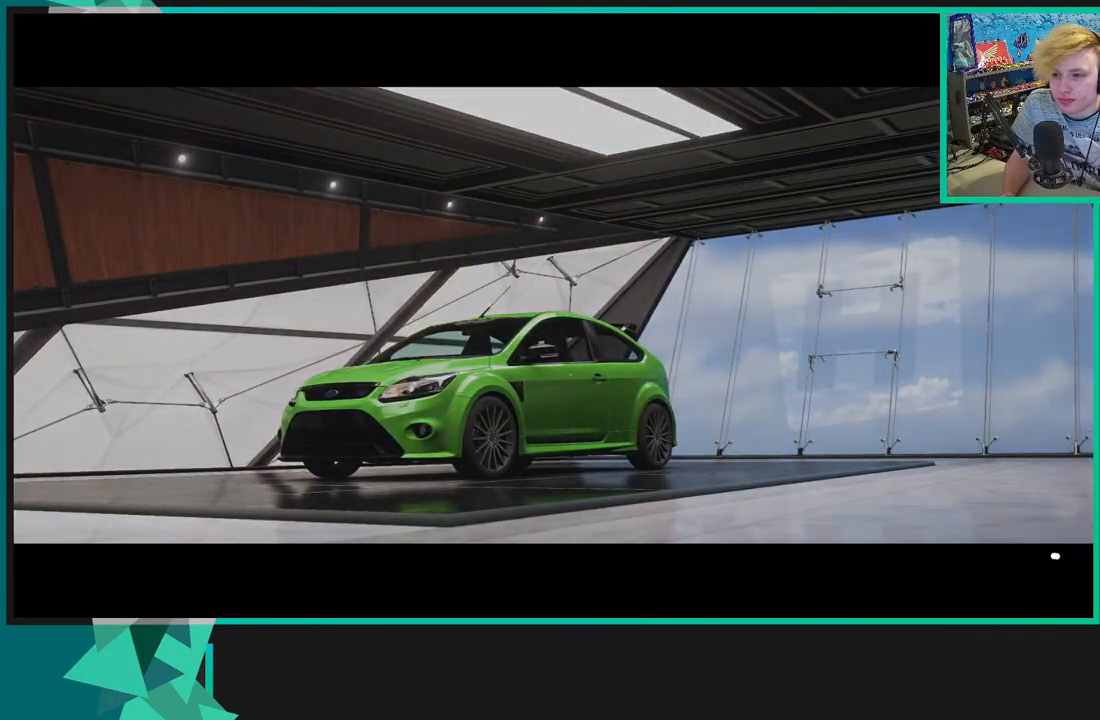
{"buttons": [], "left_stick": "center", "right_stick": "center", "events": []}
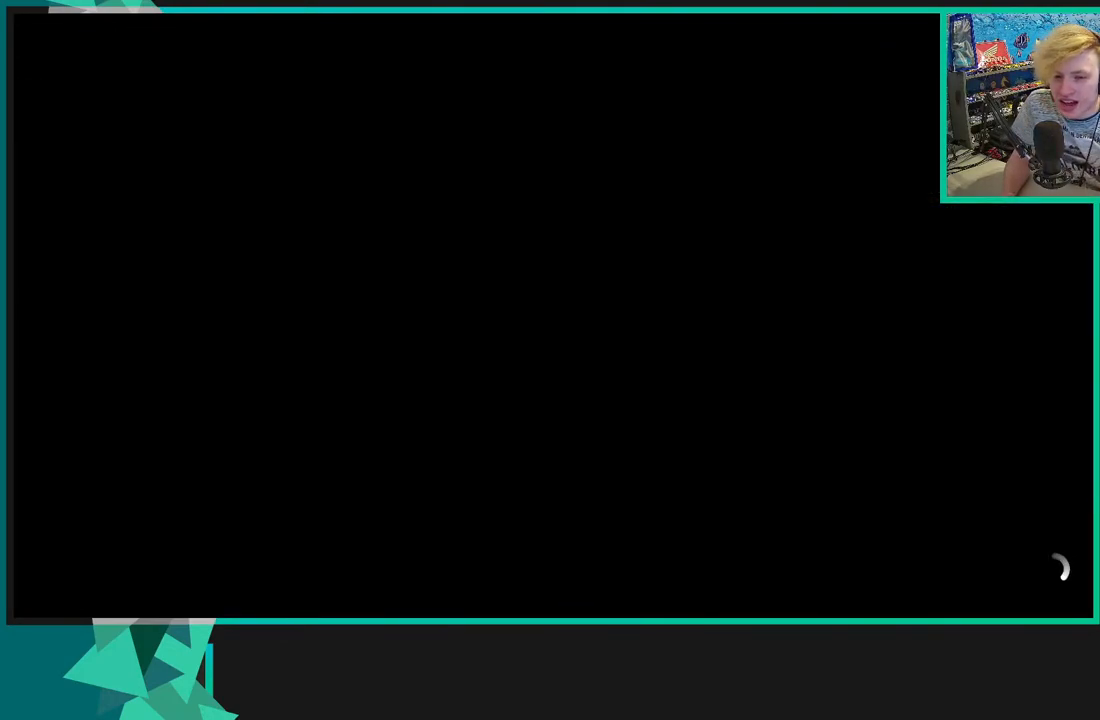
{"buttons": [], "left_stick": "center", "right_stick": "center", "events": []}